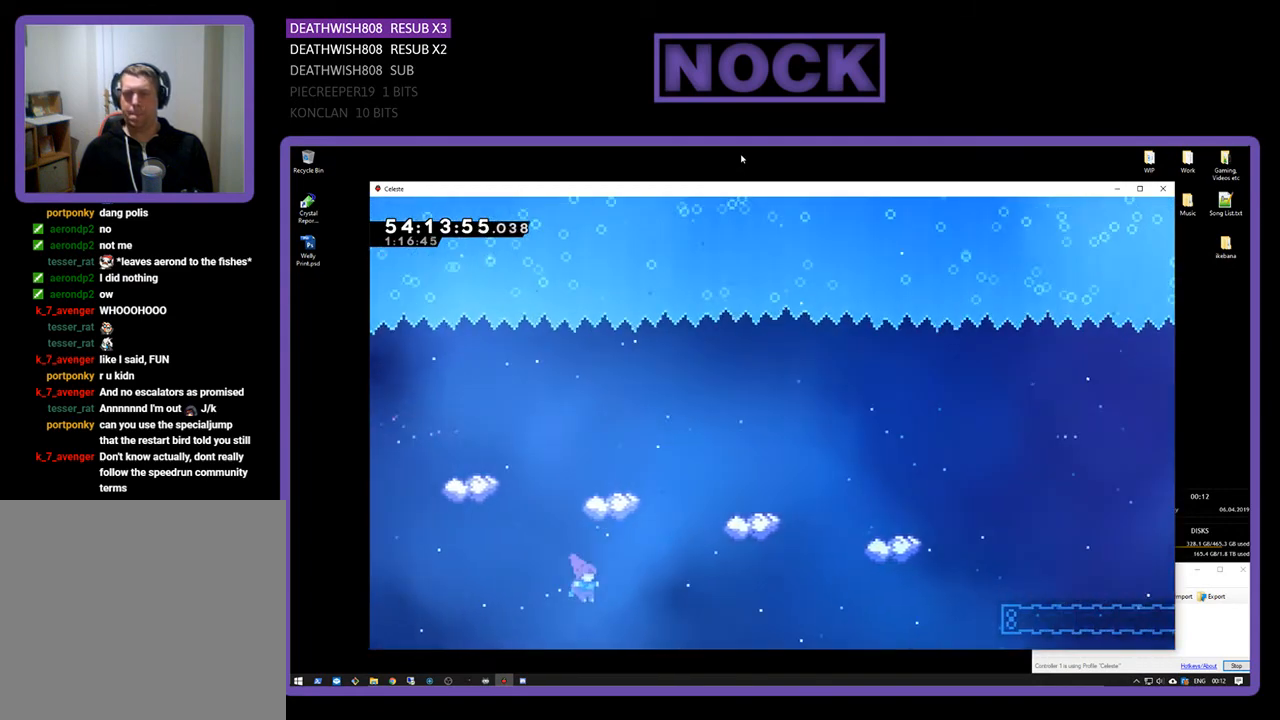
Gameplay with a controller (PlayStation layout); each line is a JSON object with the inputs held at the frame after it. "events" lists button and stick changes between this image and that frame as [ms after this image, input, new state], when the widget could be followed in between. Not read: left_stick.
{"buttons": [], "right_stick": "center", "events": [[33, "CIRCLE", "down"], [233, "DPAD_RIGHT", "up"], [233, "DPAD_UP", "up"], [267, "CROSS", "up"], [267, "R2", "up"], [333, "CIRCLE", "up"]]}
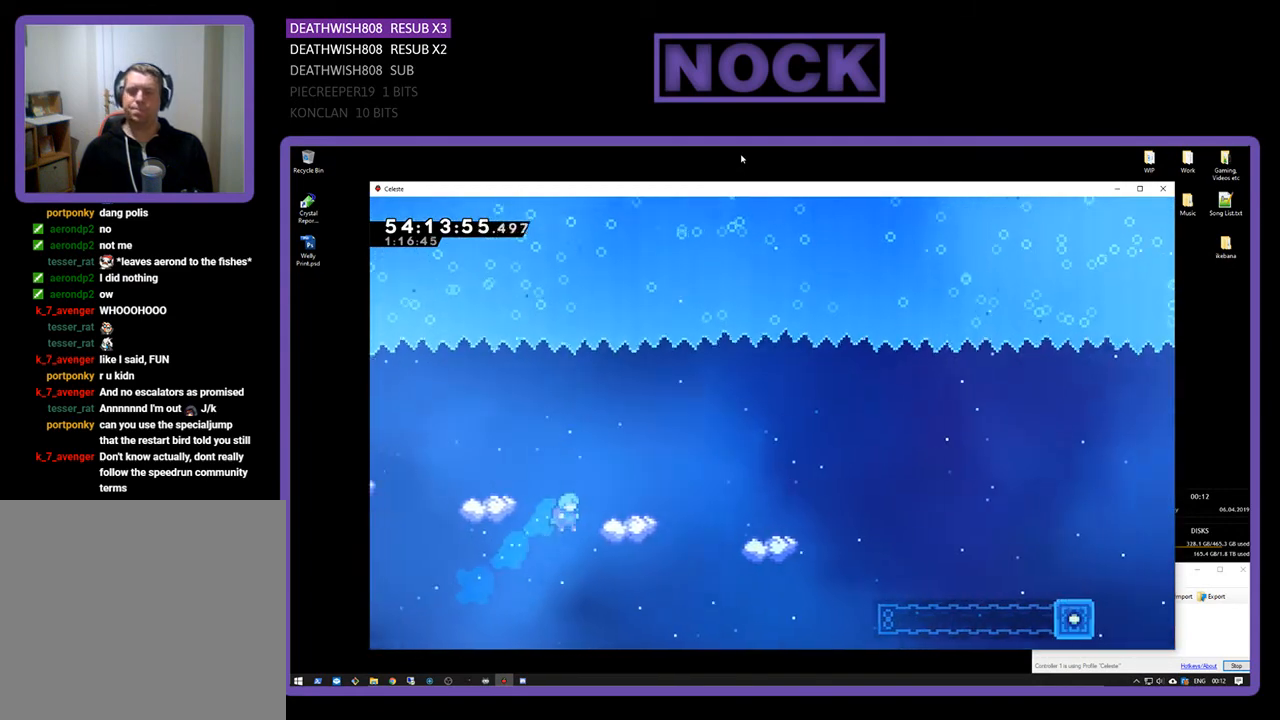
{"buttons": ["CROSS", "CIRCLE", "R2", "DPAD_UP", "DPAD_RIGHT"], "right_stick": "center", "events": [[200, "DPAD_RIGHT", "down"], [333, "R2", "down"], [367, "DPAD_UP", "down"], [433, "CIRCLE", "down"], [467, "CROSS", "down"]]}
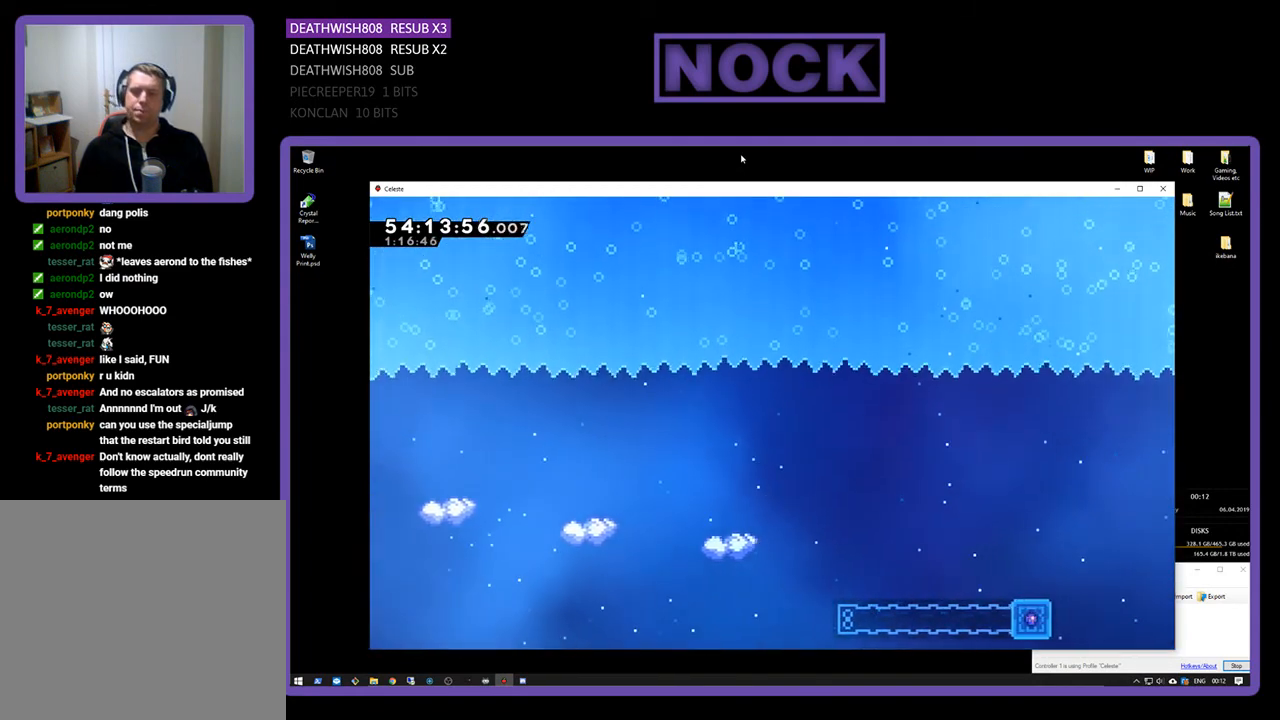
{"buttons": [], "right_stick": "center", "events": [[167, "DPAD_RIGHT", "up"], [200, "CIRCLE", "up"], [200, "CROSS", "up"], [200, "R2", "up"], [333, "DPAD_UP", "up"]]}
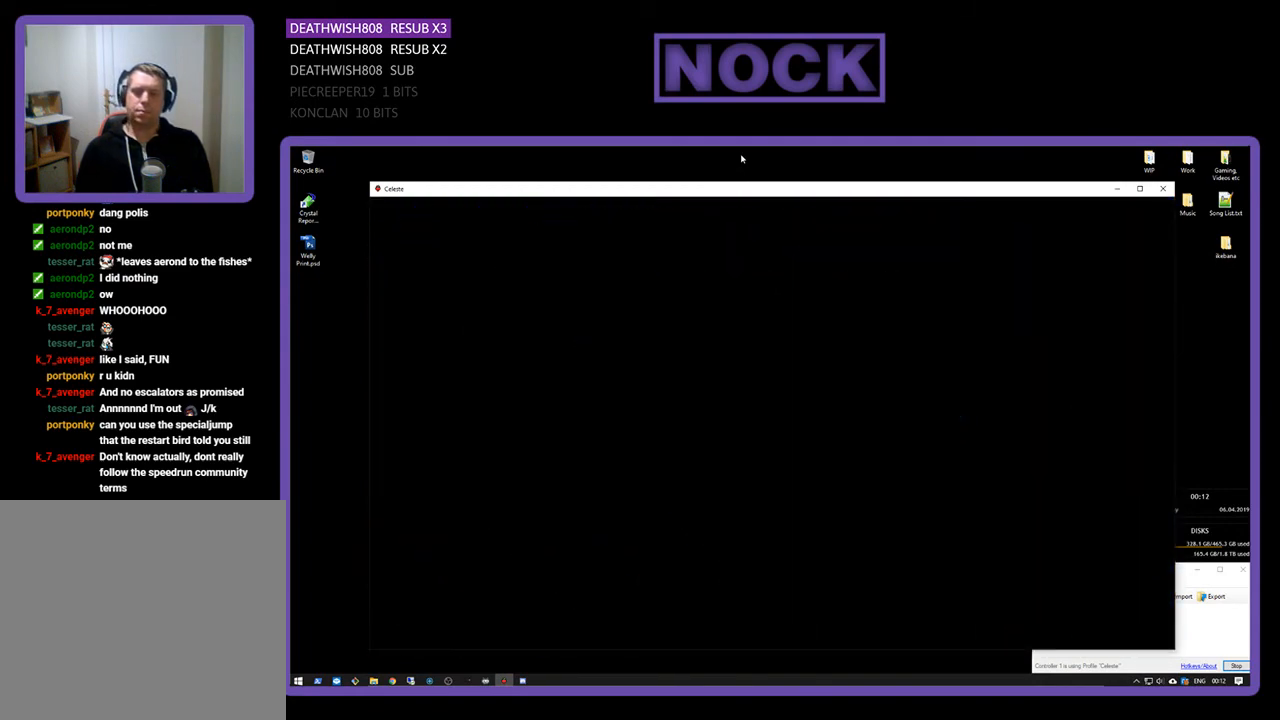
{"buttons": [], "right_stick": "center", "events": []}
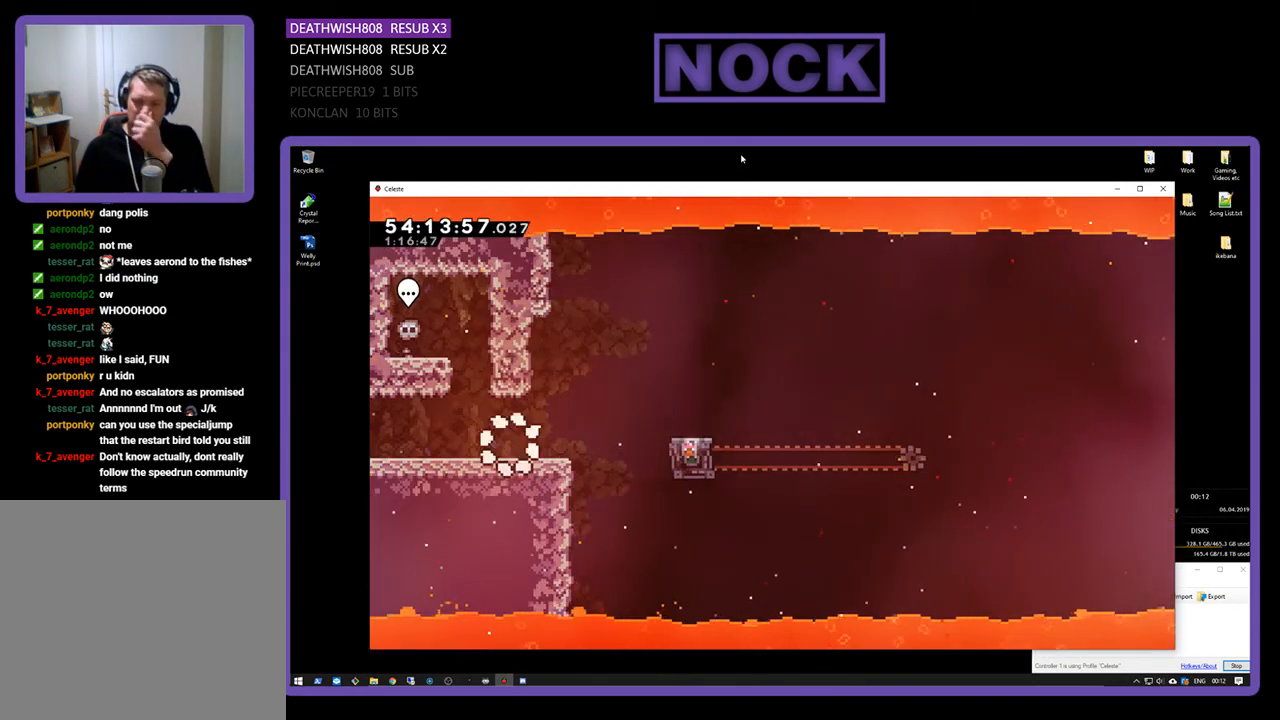
{"buttons": [], "right_stick": "center", "events": []}
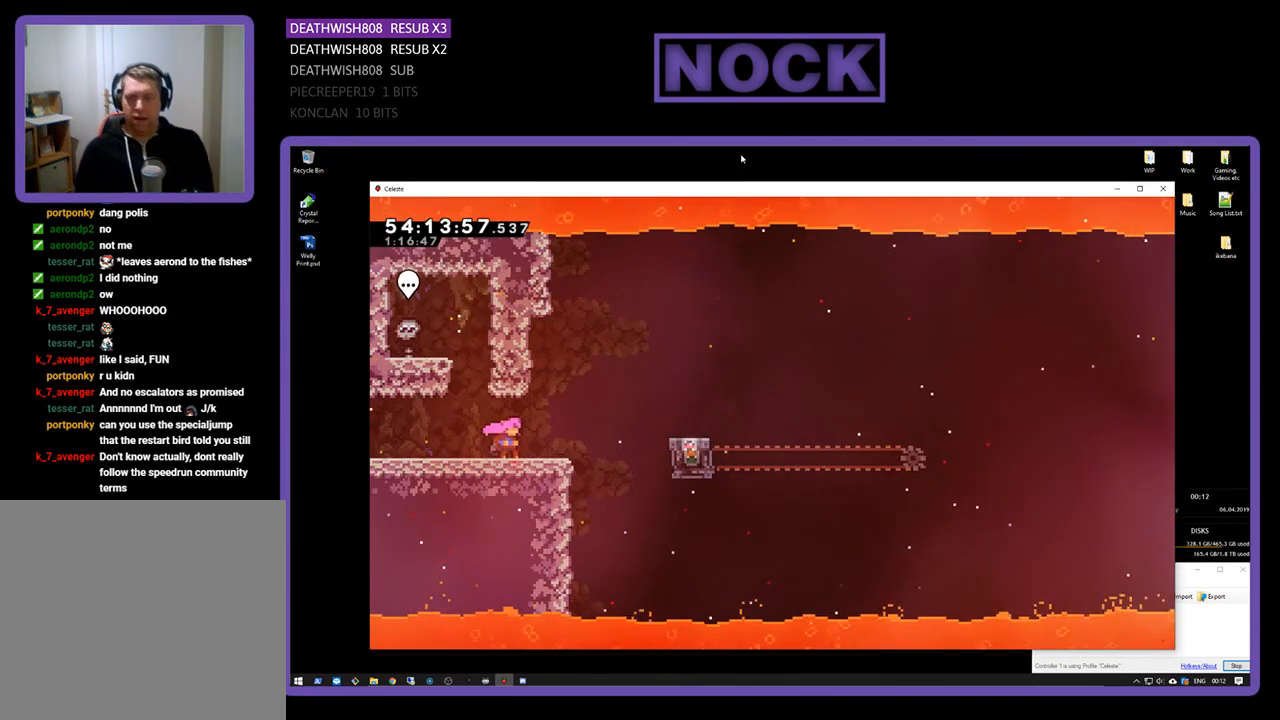
{"buttons": ["CROSS", "R2", "DPAD_RIGHT"], "right_stick": "center", "events": [[67, "DPAD_RIGHT", "down"], [167, "R2", "down"], [367, "CROSS", "down"]]}
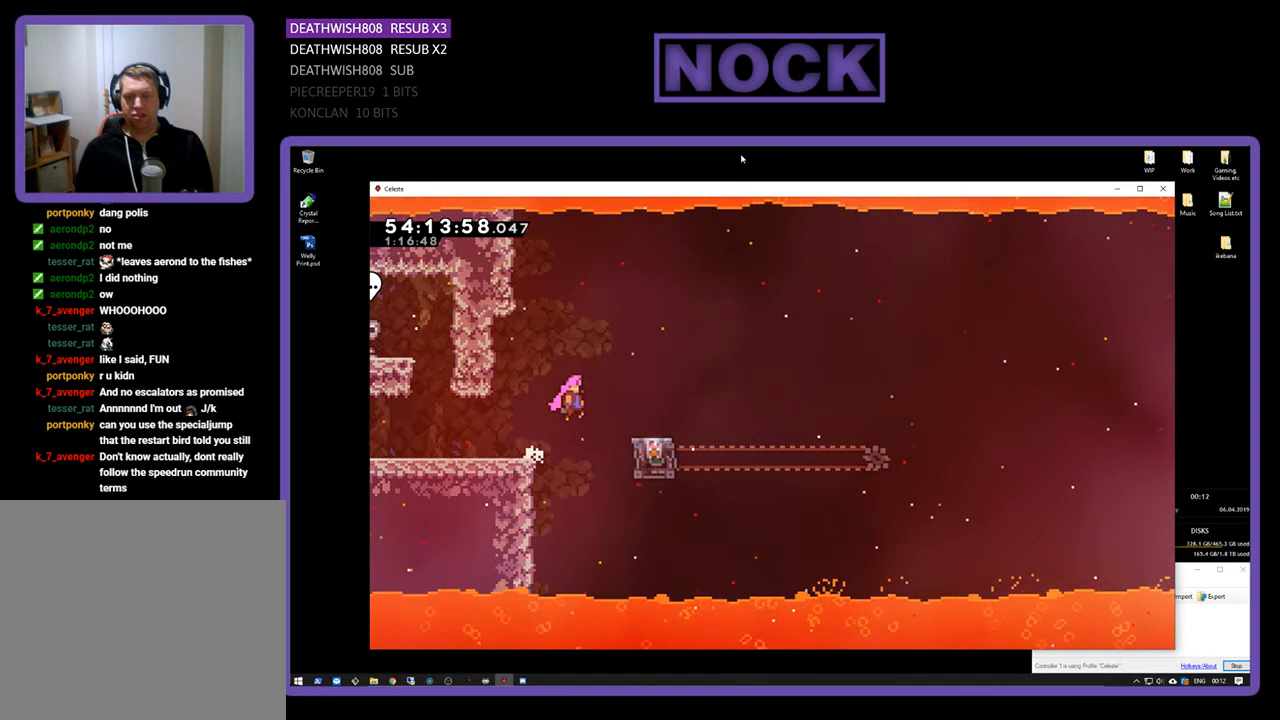
{"buttons": ["R2"], "right_stick": "center", "events": [[200, "CROSS", "up"], [300, "DPAD_RIGHT", "up"]]}
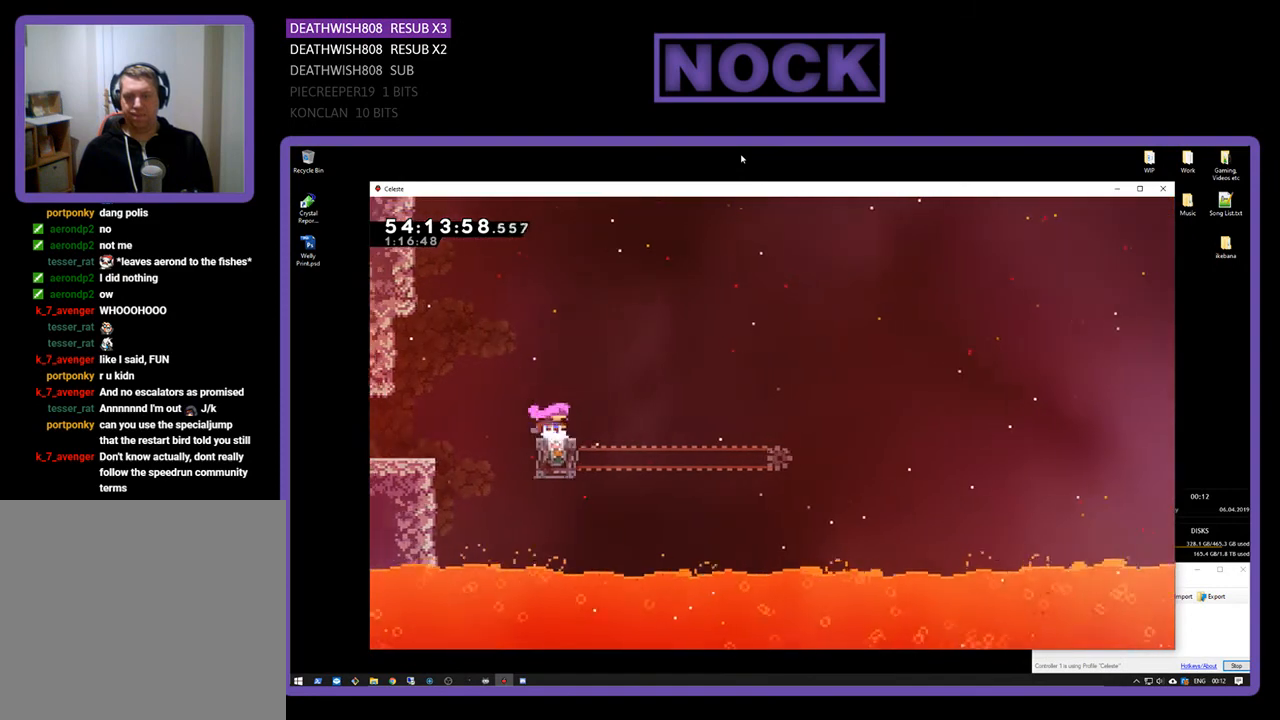
{"buttons": ["CROSS", "R2", "DPAD_RIGHT"], "right_stick": "center", "events": [[300, "DPAD_RIGHT", "down"], [500, "CROSS", "down"]]}
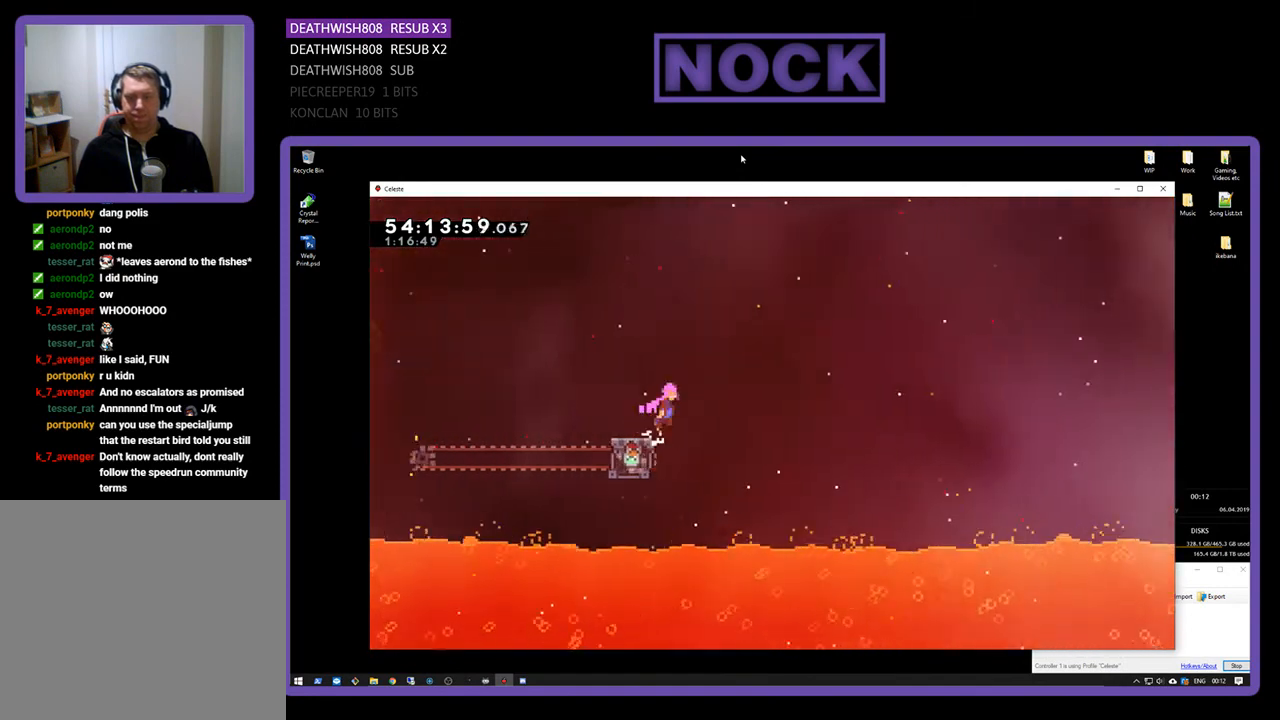
{"buttons": ["CROSS", "R2", "DPAD_UP", "DPAD_RIGHT"], "right_stick": "center", "events": [[400, "DPAD_UP", "down"]]}
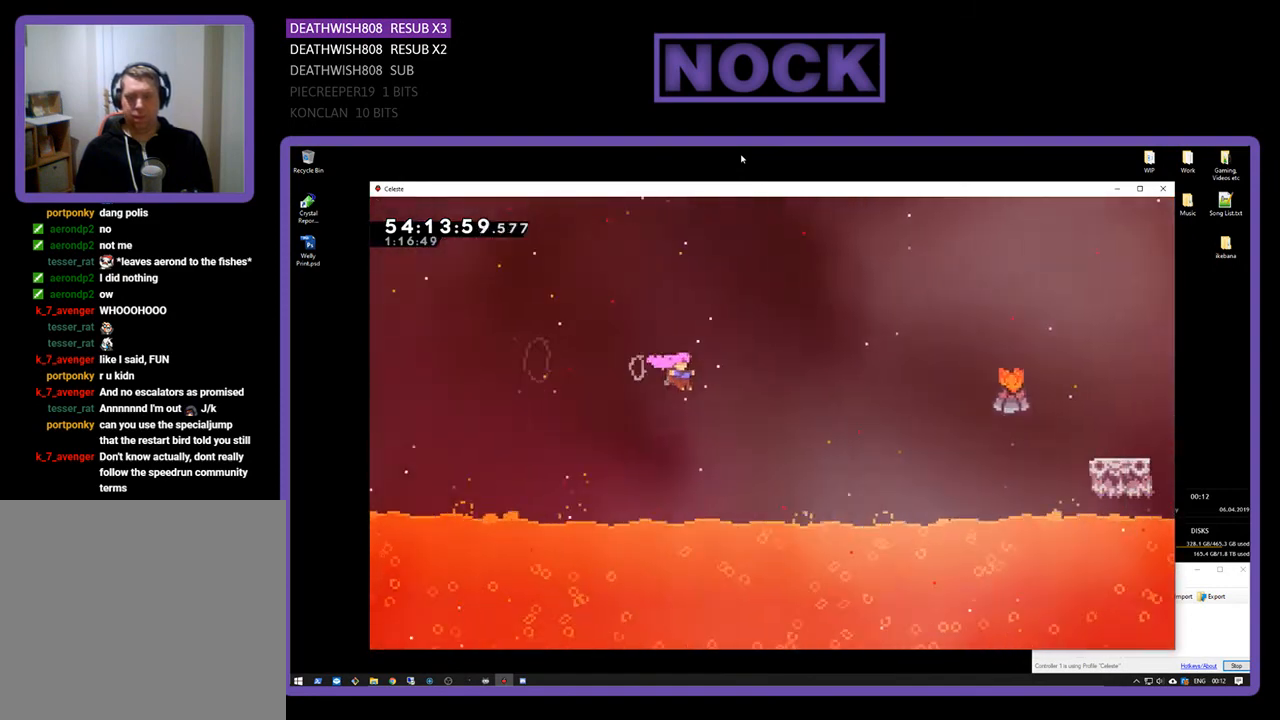
{"buttons": ["CIRCLE", "R2", "DPAD_UP", "DPAD_RIGHT"], "right_stick": "center", "events": [[33, "CROSS", "up"], [300, "CIRCLE", "down"]]}
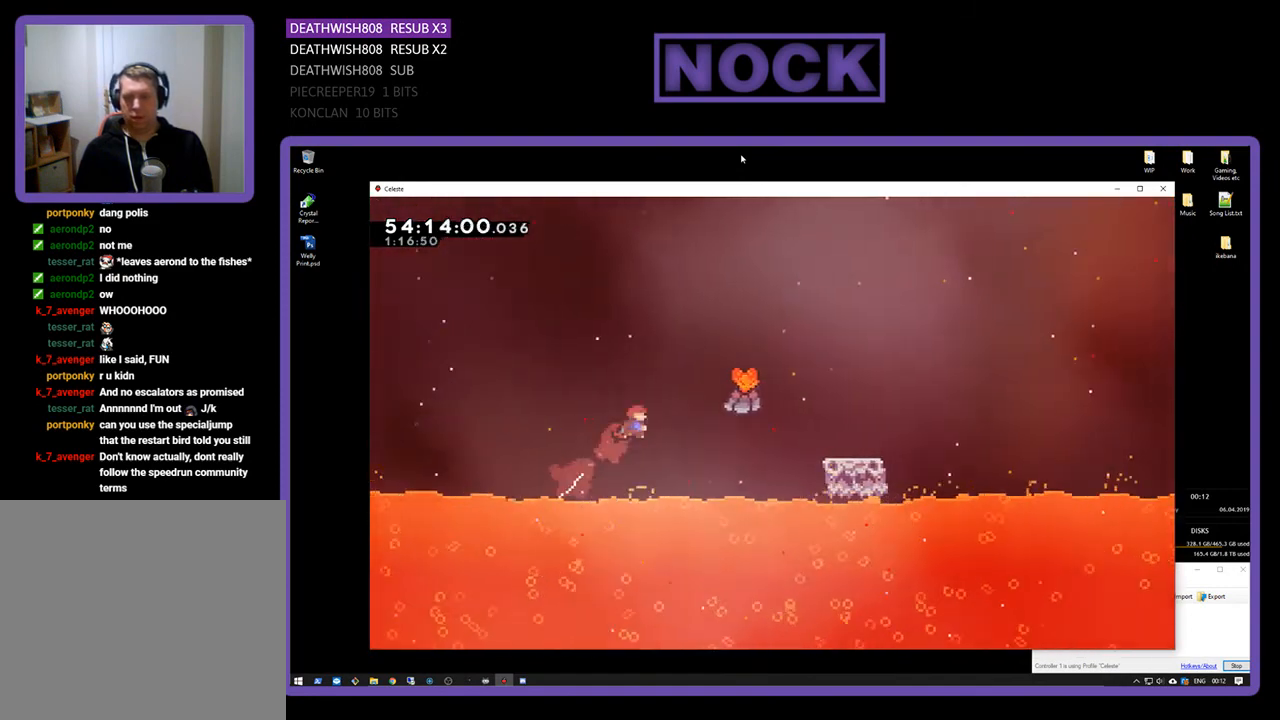
{"buttons": ["R2", "DPAD_RIGHT"], "right_stick": "center", "events": [[33, "CIRCLE", "up"], [100, "CIRCLE", "down"], [333, "DPAD_UP", "up"], [433, "CIRCLE", "up"]]}
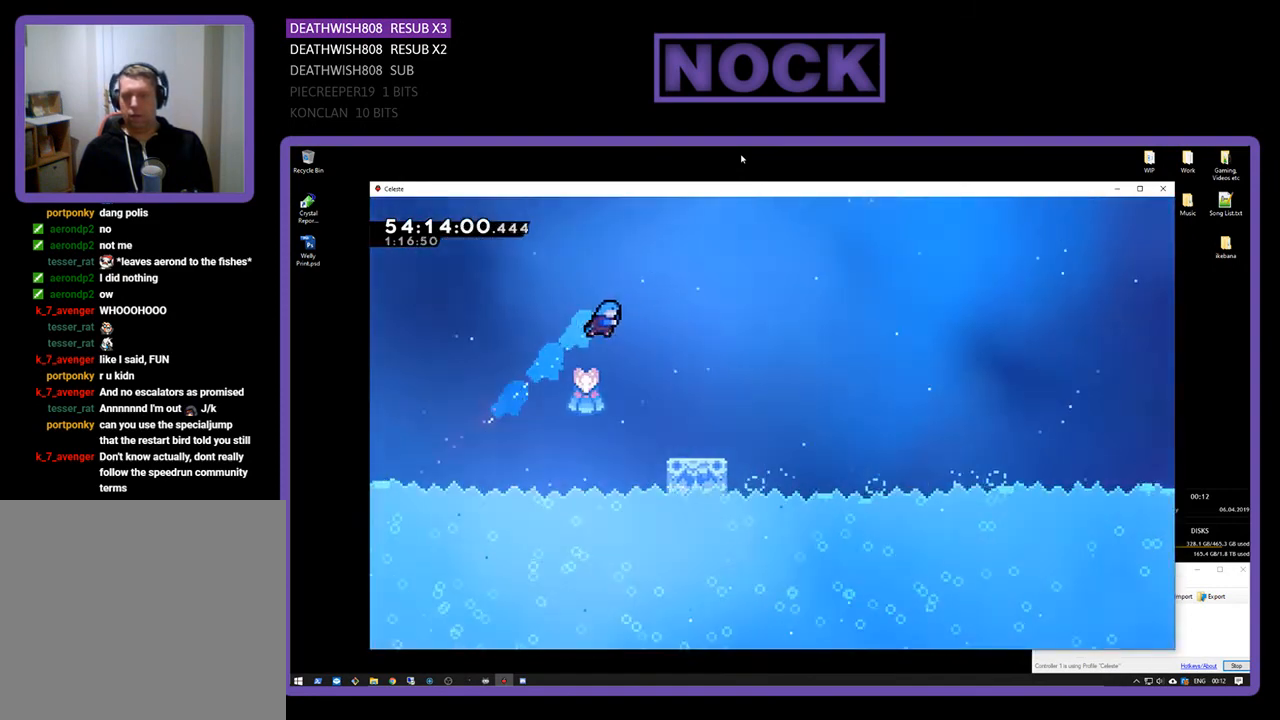
{"buttons": ["R2", "DPAD_RIGHT"], "right_stick": "center", "events": []}
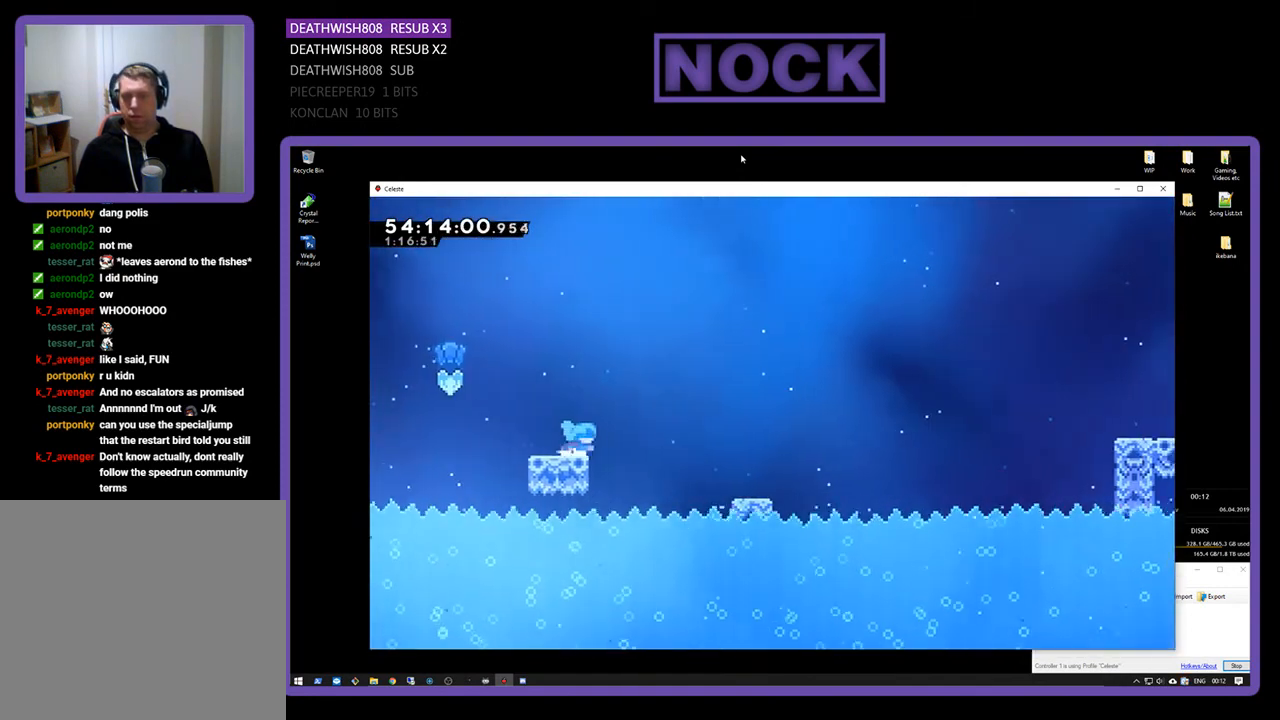
{"buttons": ["R2", "DPAD_RIGHT"], "right_stick": "center", "events": [[100, "CROSS", "down"], [400, "CROSS", "up"]]}
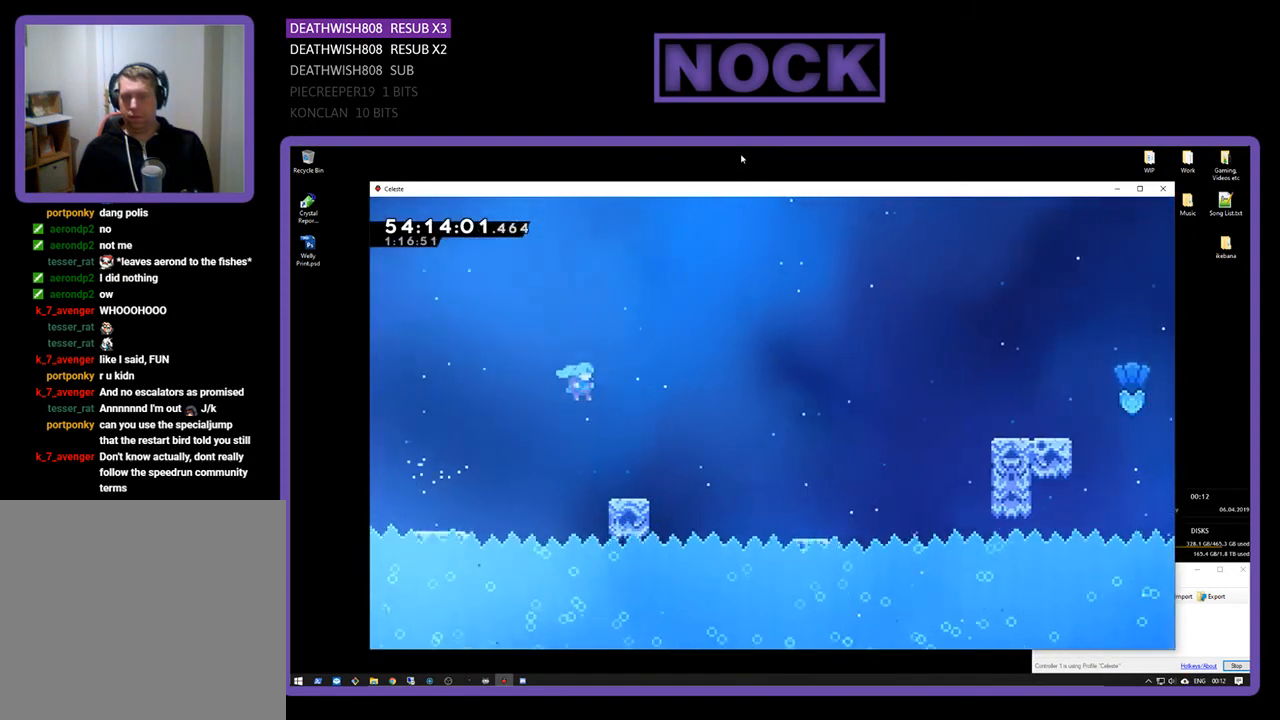
{"buttons": ["CROSS", "R2", "DPAD_RIGHT"], "right_stick": "center", "events": [[300, "CROSS", "down"]]}
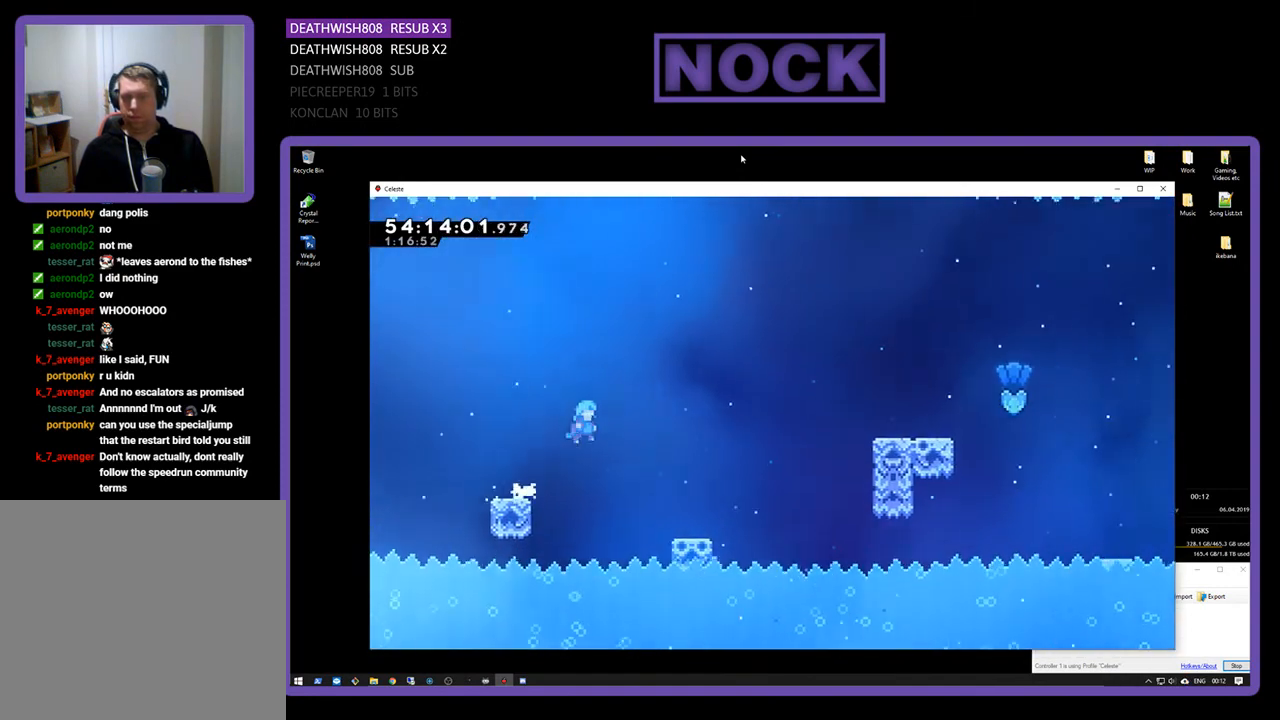
{"buttons": ["R2", "DPAD_UP", "DPAD_RIGHT"], "right_stick": "center", "events": [[133, "CROSS", "up"], [367, "DPAD_UP", "down"]]}
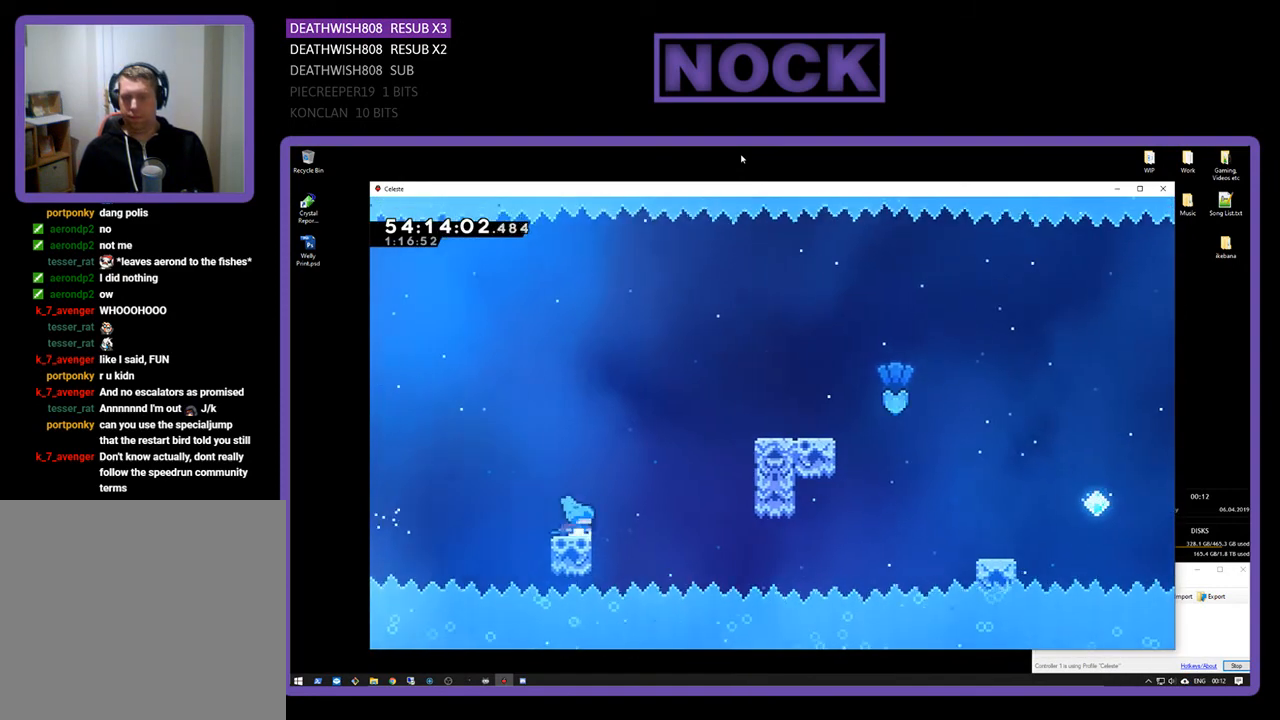
{"buttons": ["CROSS", "R2", "DPAD_UP", "DPAD_RIGHT"], "right_stick": "center", "events": [[200, "CROSS", "down"]]}
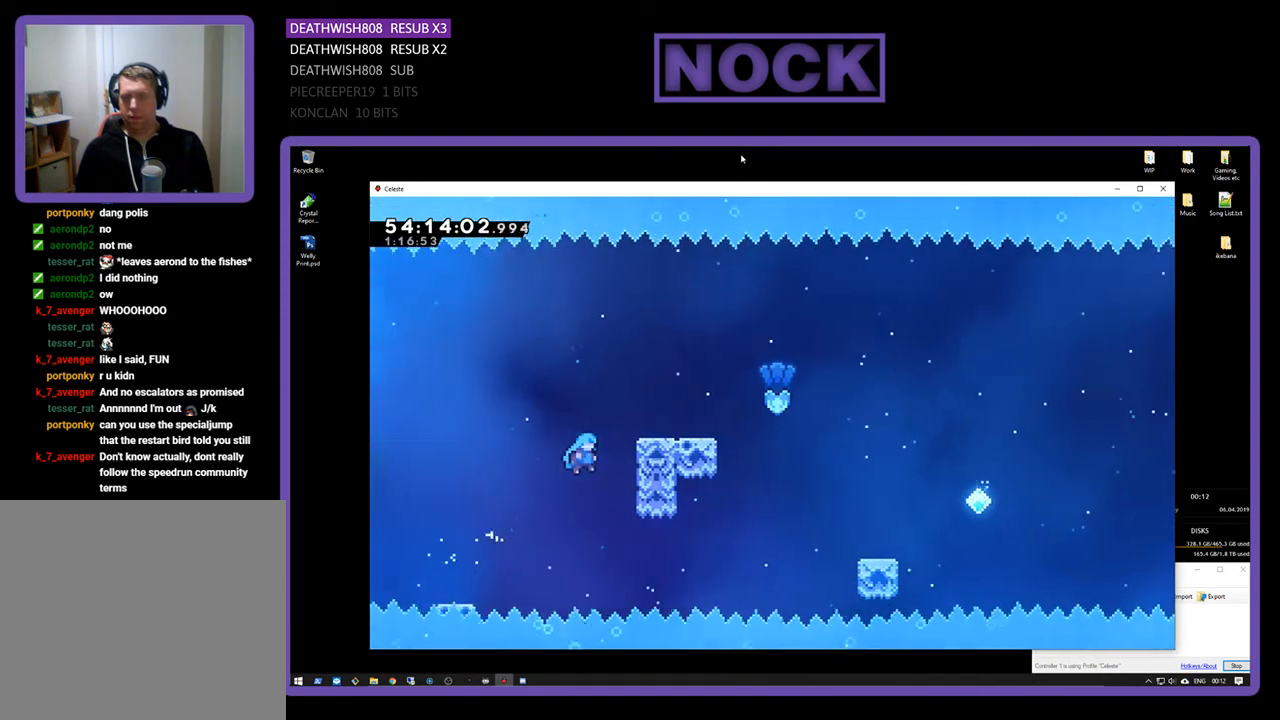
{"buttons": ["CROSS", "R2", "DPAD_UP", "DPAD_RIGHT"], "right_stick": "center", "events": [[167, "CROSS", "up"], [233, "CROSS", "down"], [400, "CROSS", "up"], [433, "CROSS", "down"]]}
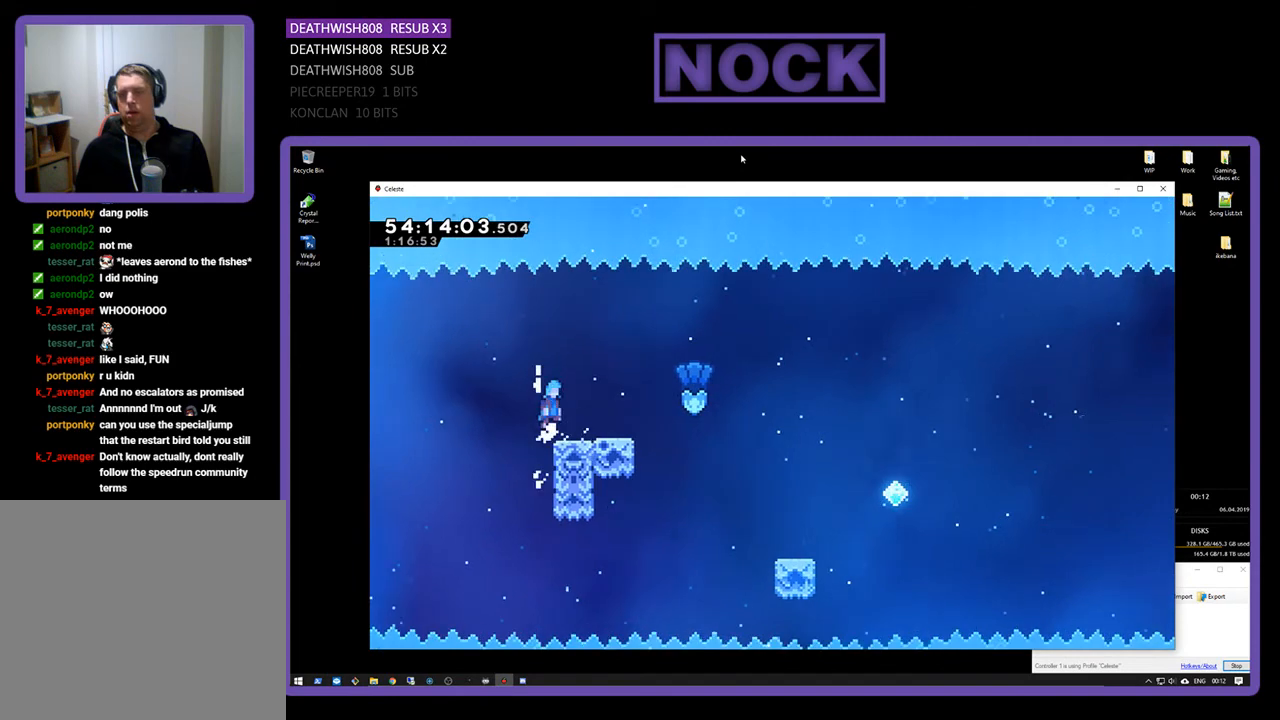
{"buttons": ["R2"], "right_stick": "center", "events": [[67, "DPAD_UP", "up"], [267, "CROSS", "up"], [400, "DPAD_RIGHT", "up"]]}
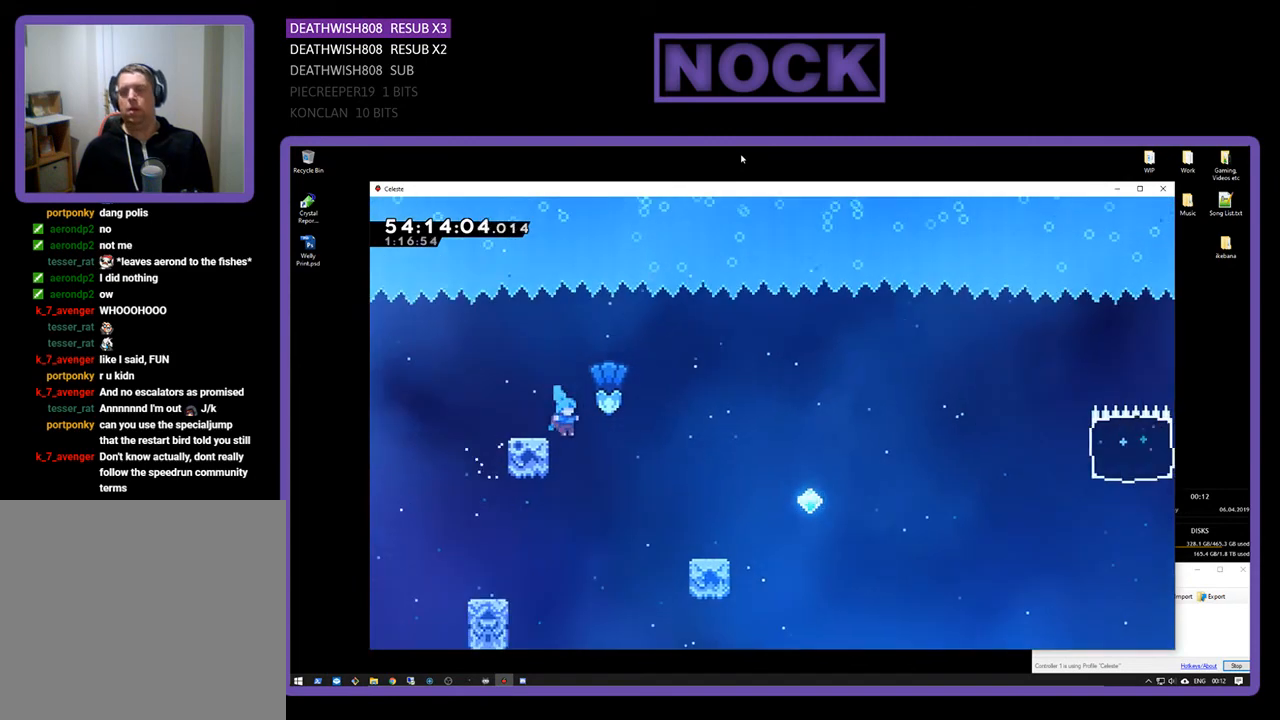
{"buttons": ["R2", "DPAD_UP"], "right_stick": "center", "events": [[133, "CROSS", "down"], [167, "DPAD_RIGHT", "down"], [367, "DPAD_UP", "down"], [467, "DPAD_RIGHT", "up"], [500, "CROSS", "up"]]}
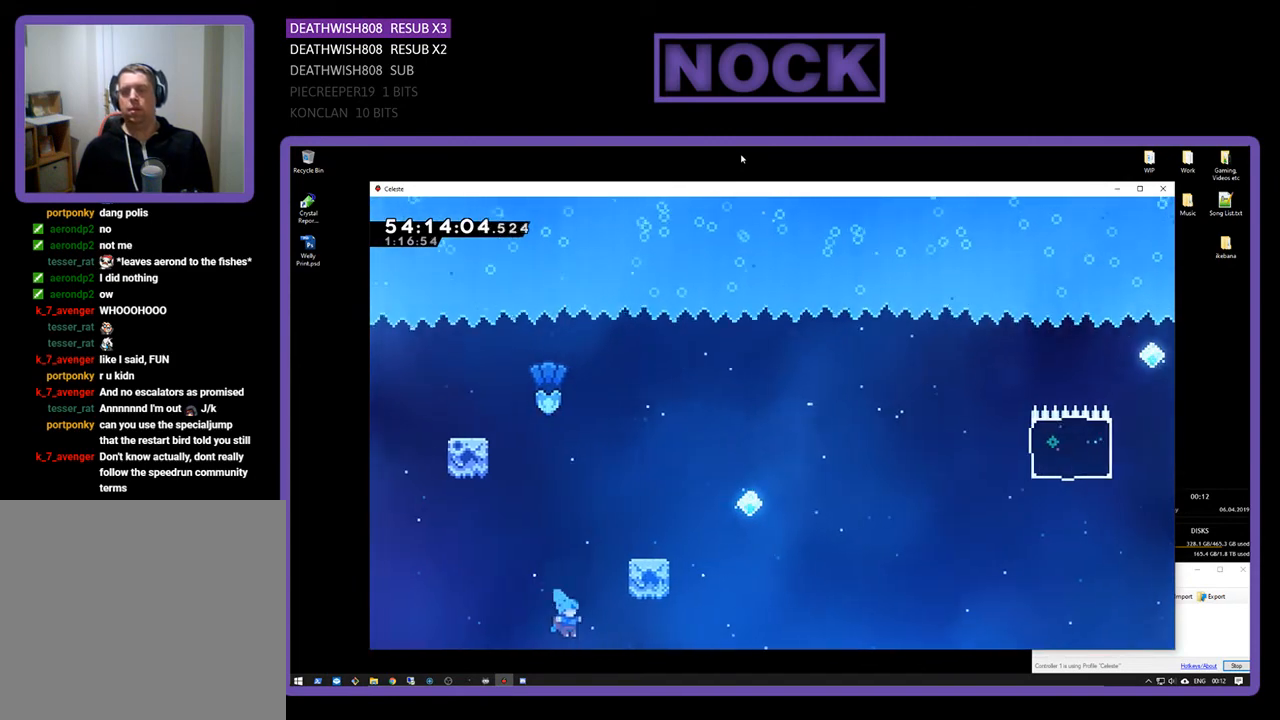
{"buttons": [], "right_stick": "center", "events": [[33, "R2", "up"], [67, "DPAD_UP", "up"]]}
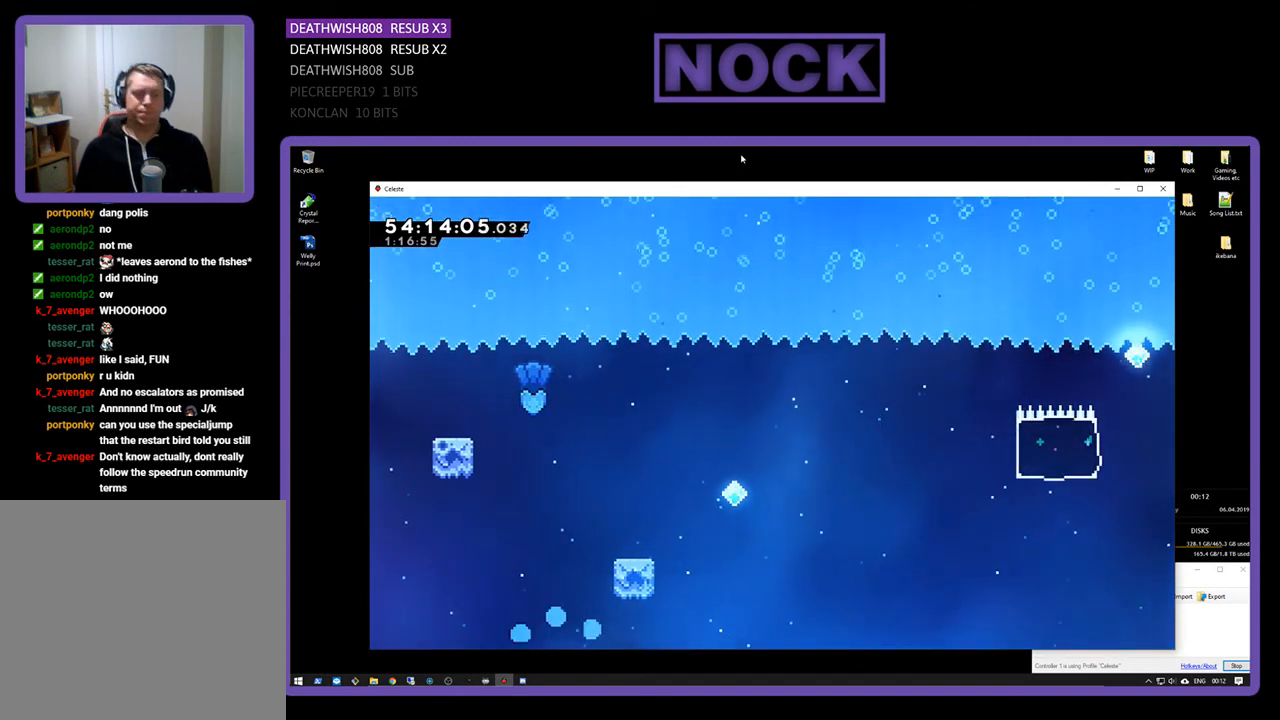
{"buttons": [], "right_stick": "center", "events": []}
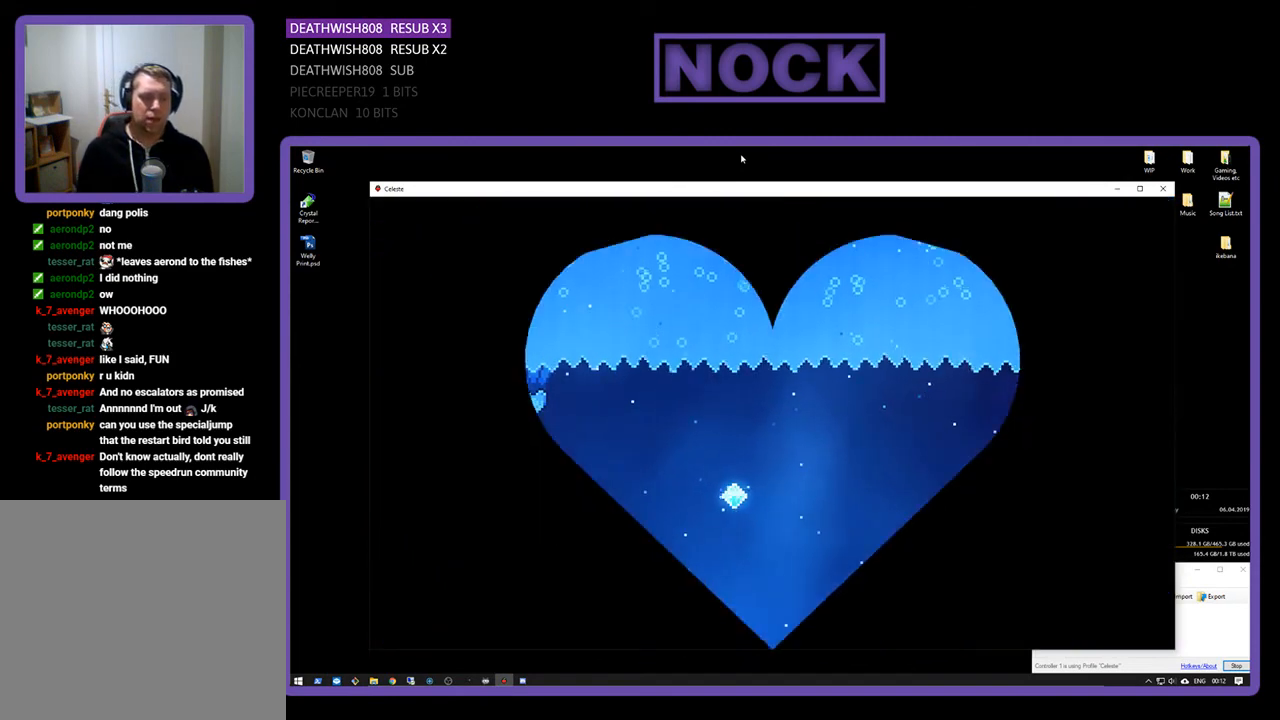
{"buttons": ["R2", "DPAD_RIGHT"], "right_stick": "center", "events": [[67, "R2", "down"], [133, "DPAD_RIGHT", "down"]]}
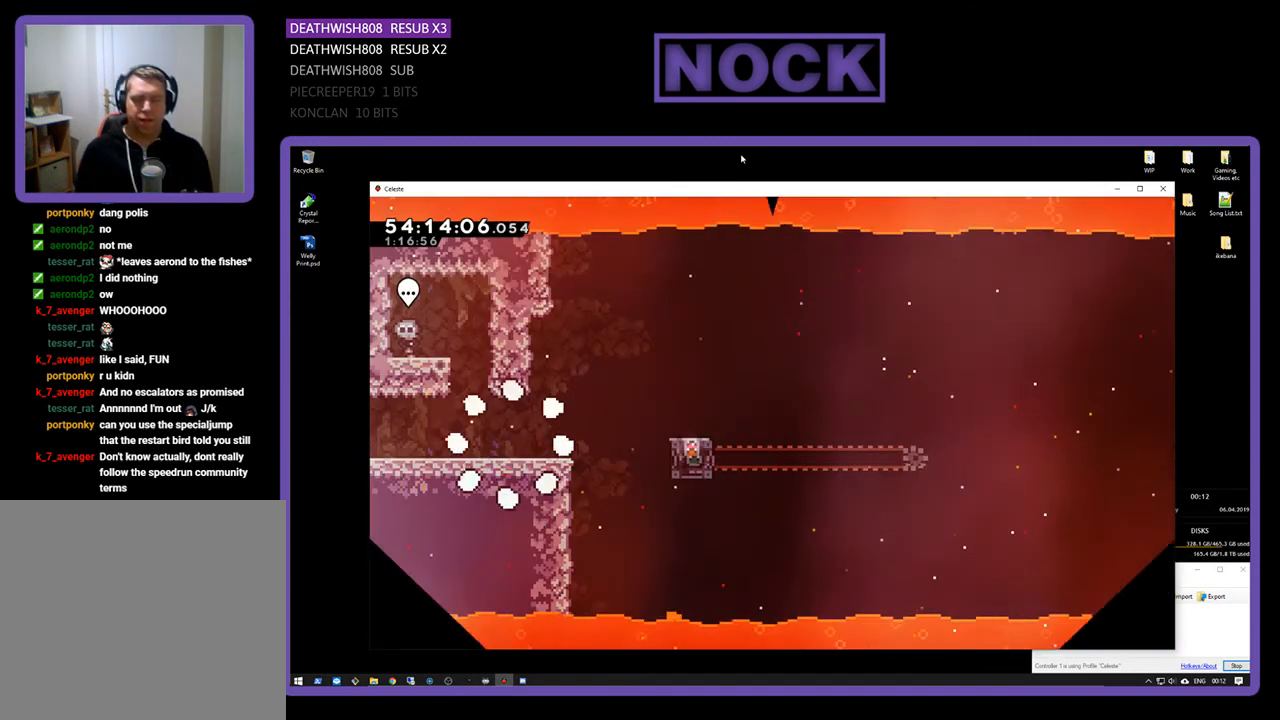
{"buttons": ["R2", "DPAD_RIGHT"], "right_stick": "center", "events": []}
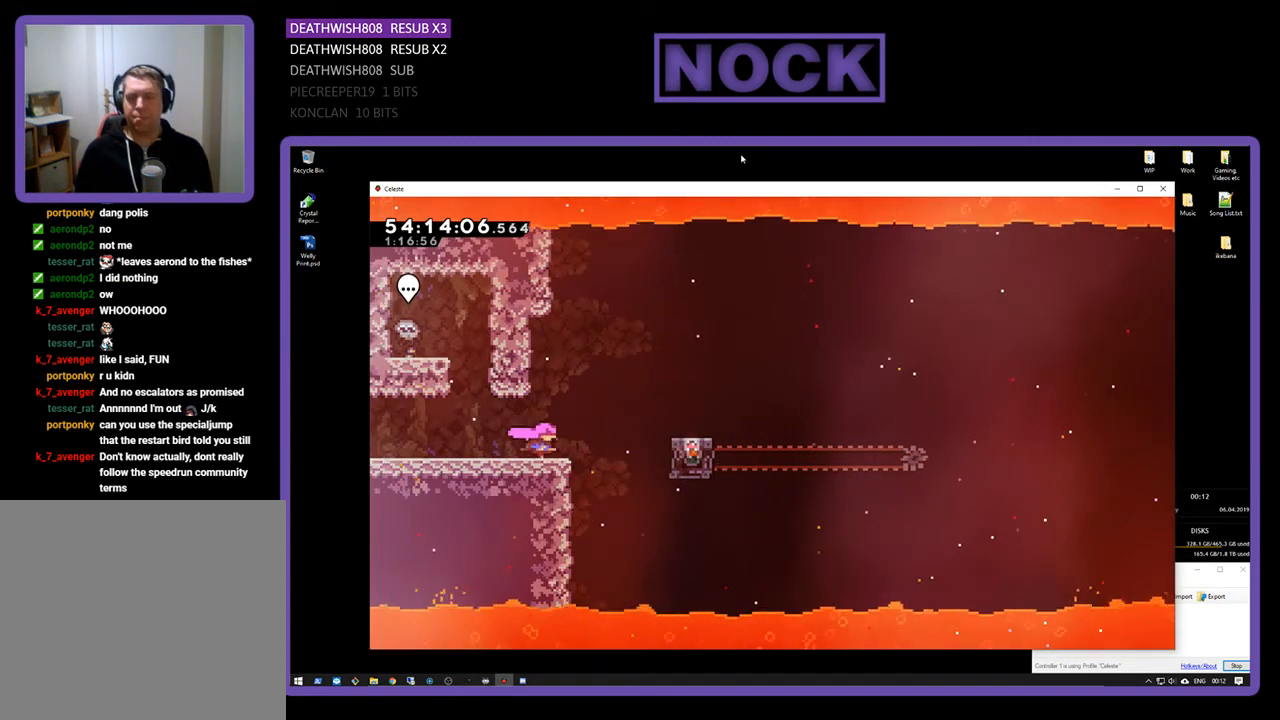
{"buttons": ["R2"], "right_stick": "center", "events": [[100, "CROSS", "down"], [400, "CROSS", "up"], [500, "DPAD_RIGHT", "up"]]}
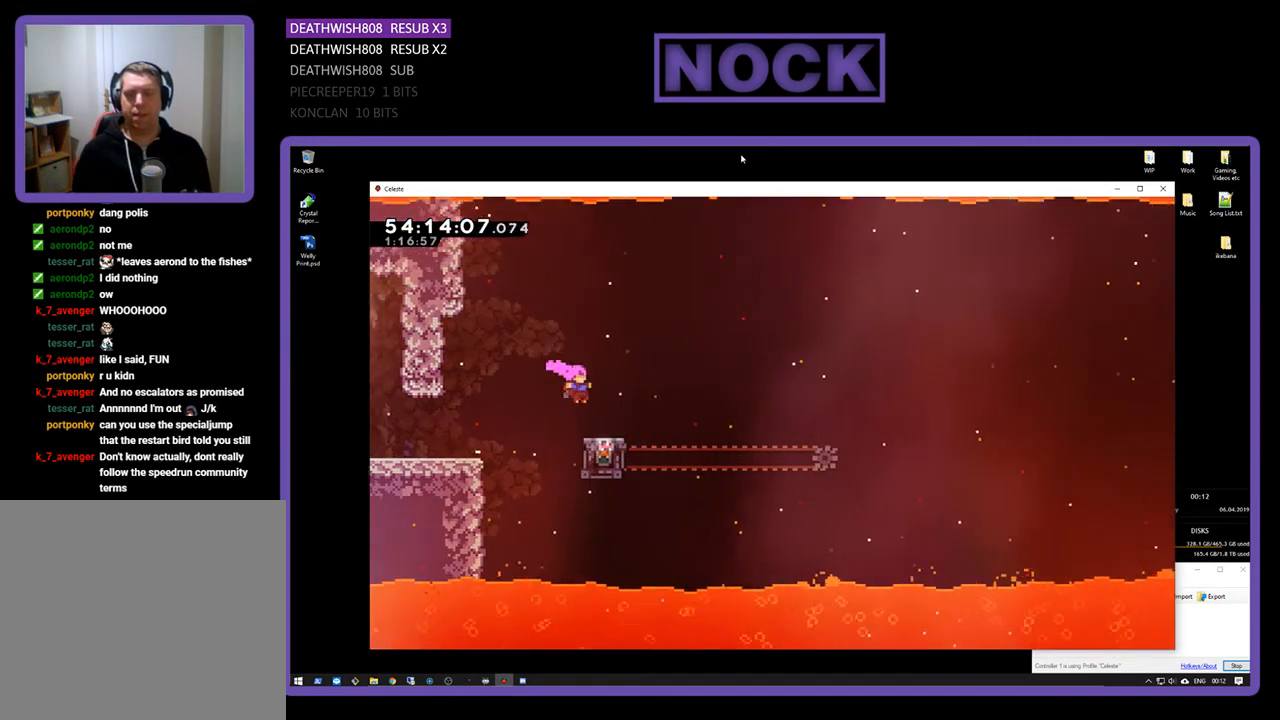
{"buttons": ["R2"], "right_stick": "center", "events": []}
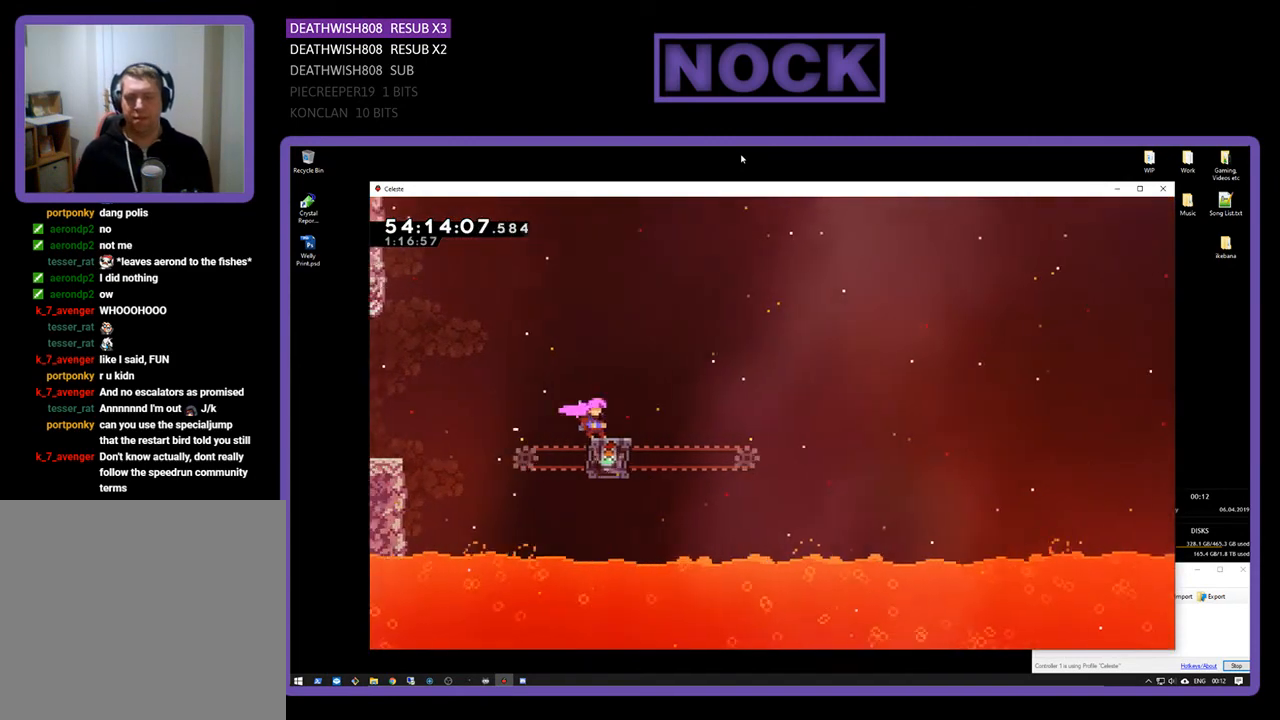
{"buttons": ["CROSS", "R2", "DPAD_UP", "DPAD_RIGHT"], "right_stick": "center", "events": [[67, "DPAD_RIGHT", "down"], [267, "CROSS", "down"], [500, "DPAD_UP", "down"]]}
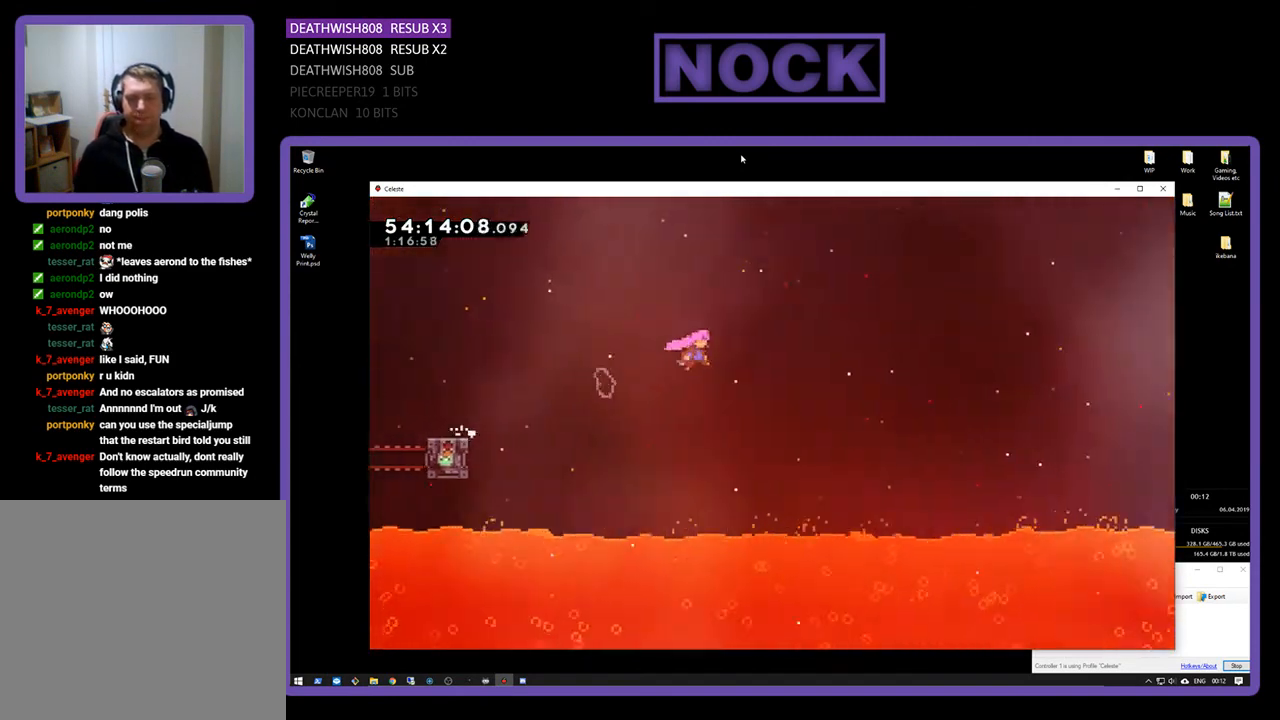
{"buttons": ["CIRCLE", "R2", "DPAD_UP", "DPAD_RIGHT"], "right_stick": "center", "events": [[367, "CROSS", "up"], [500, "CIRCLE", "down"]]}
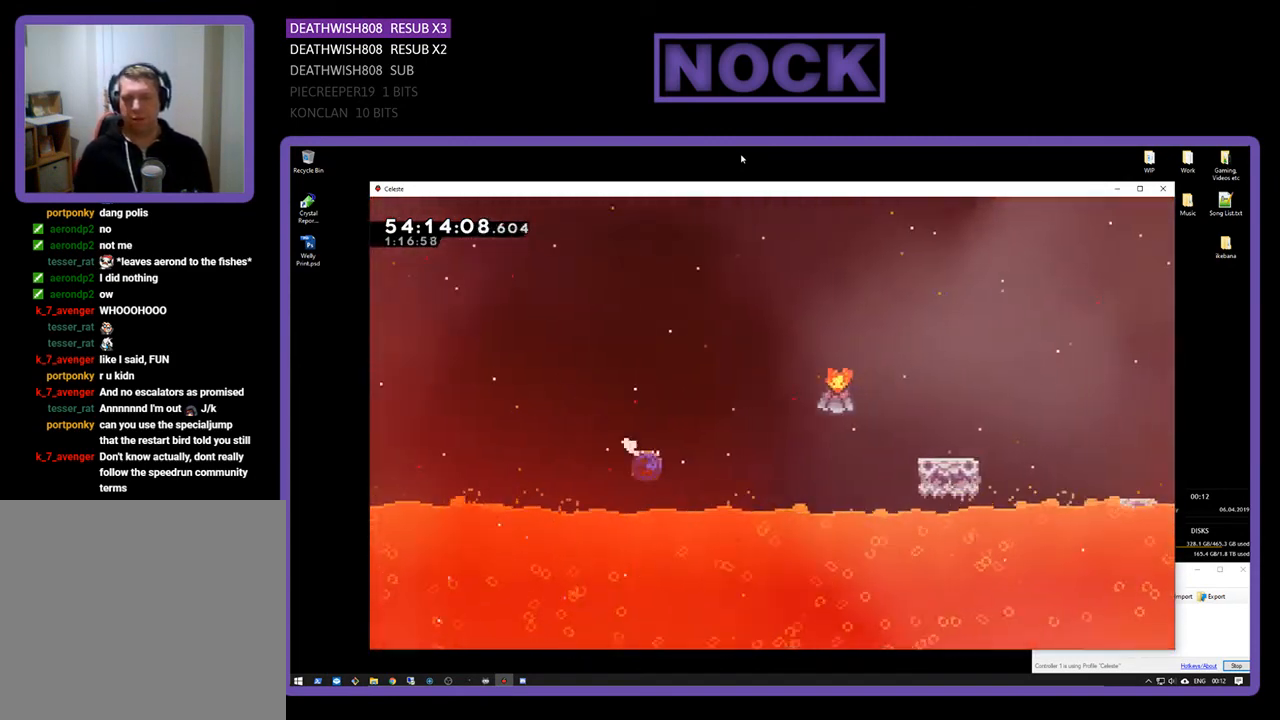
{"buttons": ["CIRCLE", "R2", "DPAD_RIGHT"], "right_stick": "center", "events": [[167, "DPAD_UP", "up"], [233, "CIRCLE", "up"], [467, "CIRCLE", "down"]]}
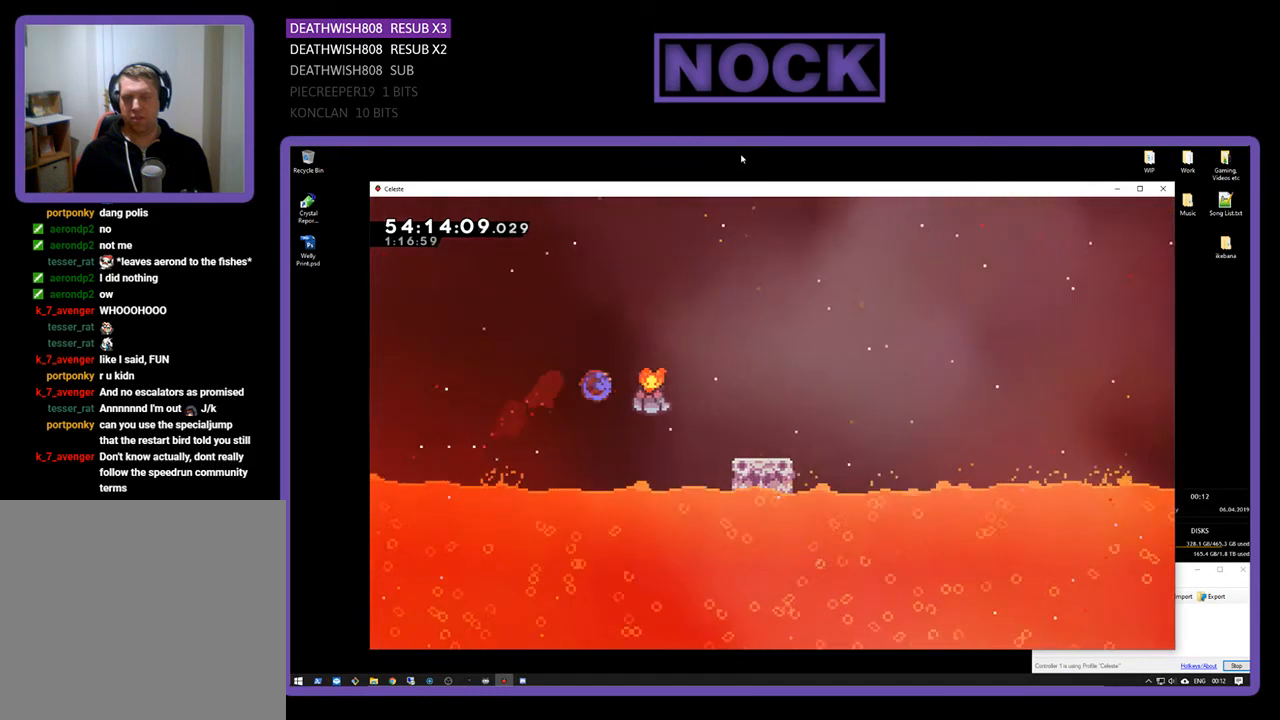
{"buttons": ["R2", "DPAD_RIGHT"], "right_stick": "center", "events": [[133, "CIRCLE", "up"], [300, "DPAD_RIGHT", "up"], [433, "DPAD_RIGHT", "down"]]}
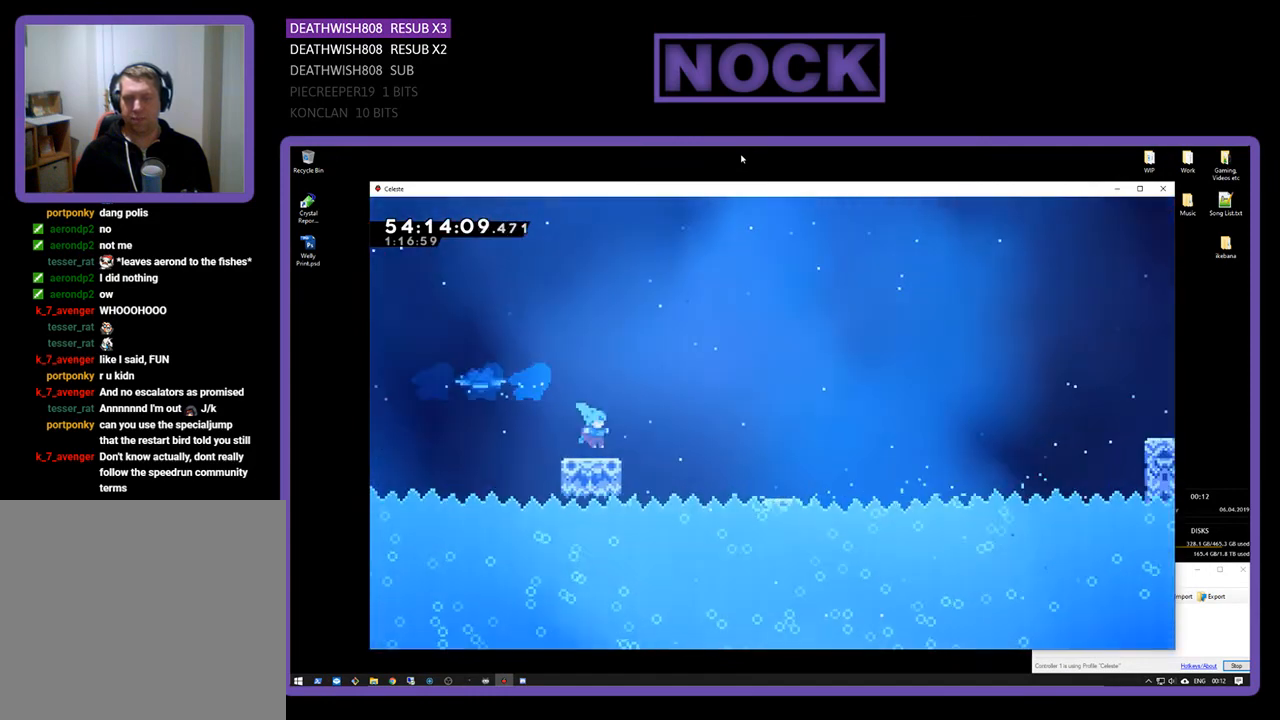
{"buttons": ["R2", "DPAD_RIGHT"], "right_stick": "center", "events": [[167, "CROSS", "down"], [433, "CROSS", "up"]]}